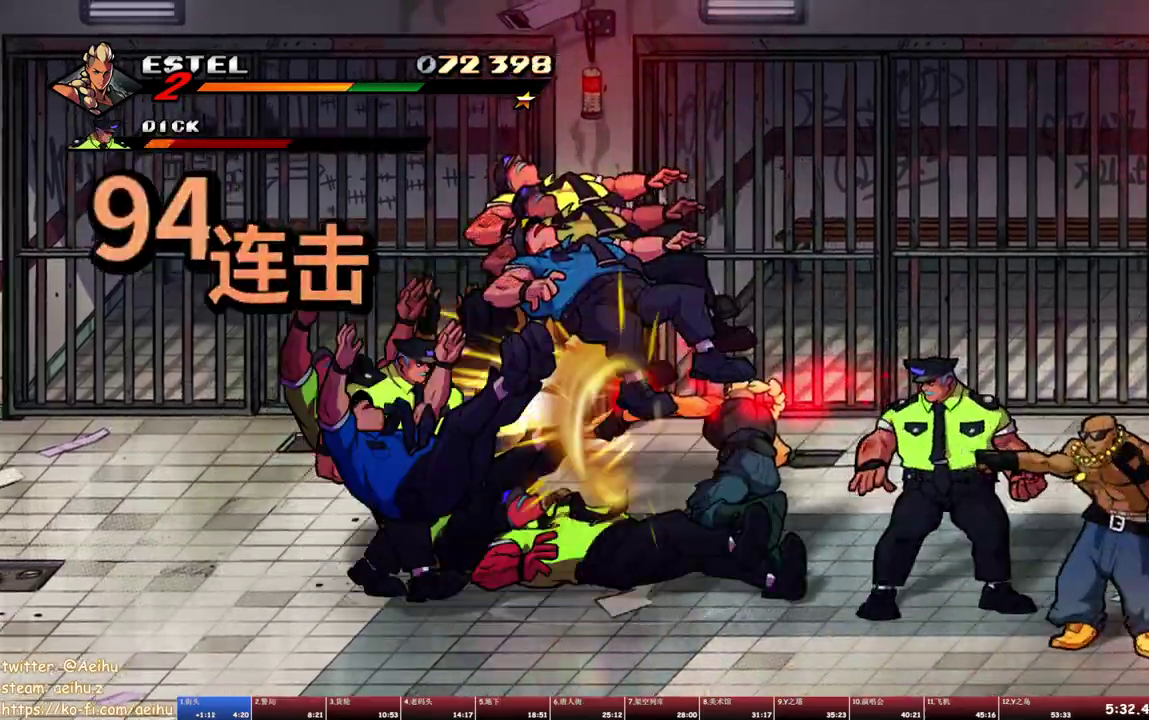
Gameplay with a controller (PlayStation layout); each line is a JSON object with the inputs held at the frame after it. "events" lists button and stick changes between this image and that frame as [ms after this image, input, new state], when the widget could be followed in between. Not read: L2 L3 R2 R3 left_stick right_stick.
{"buttons": ["L1"]}
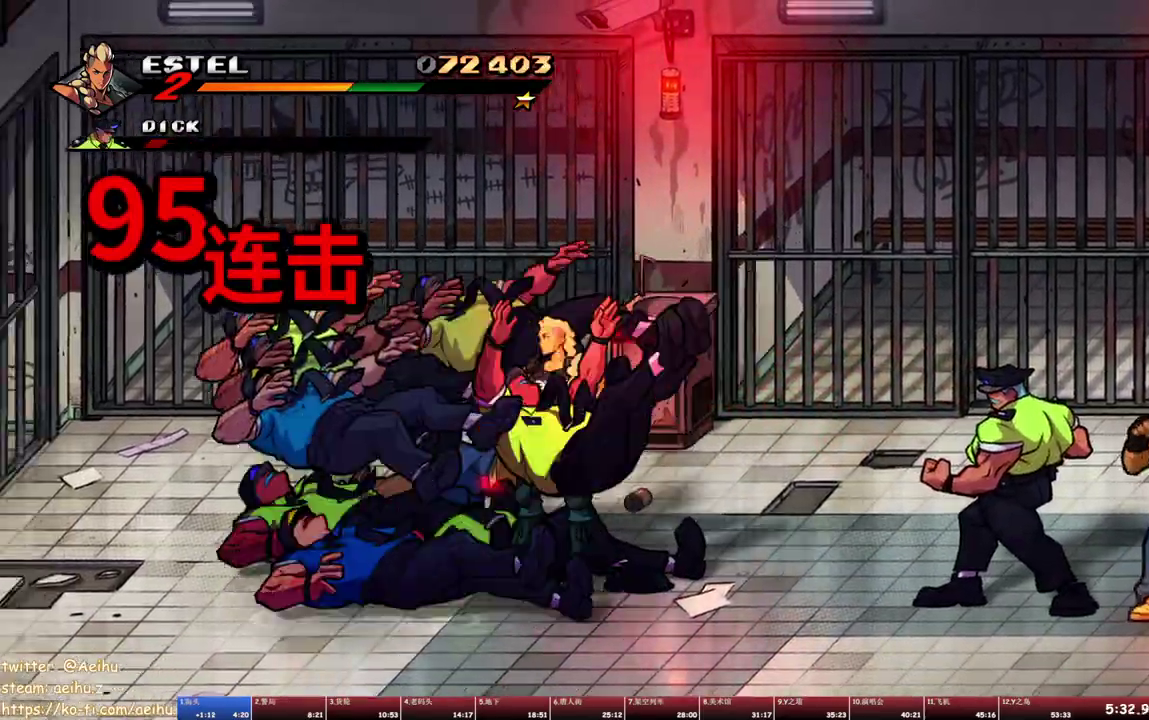
{"buttons": ["SQUARE", "L1"]}
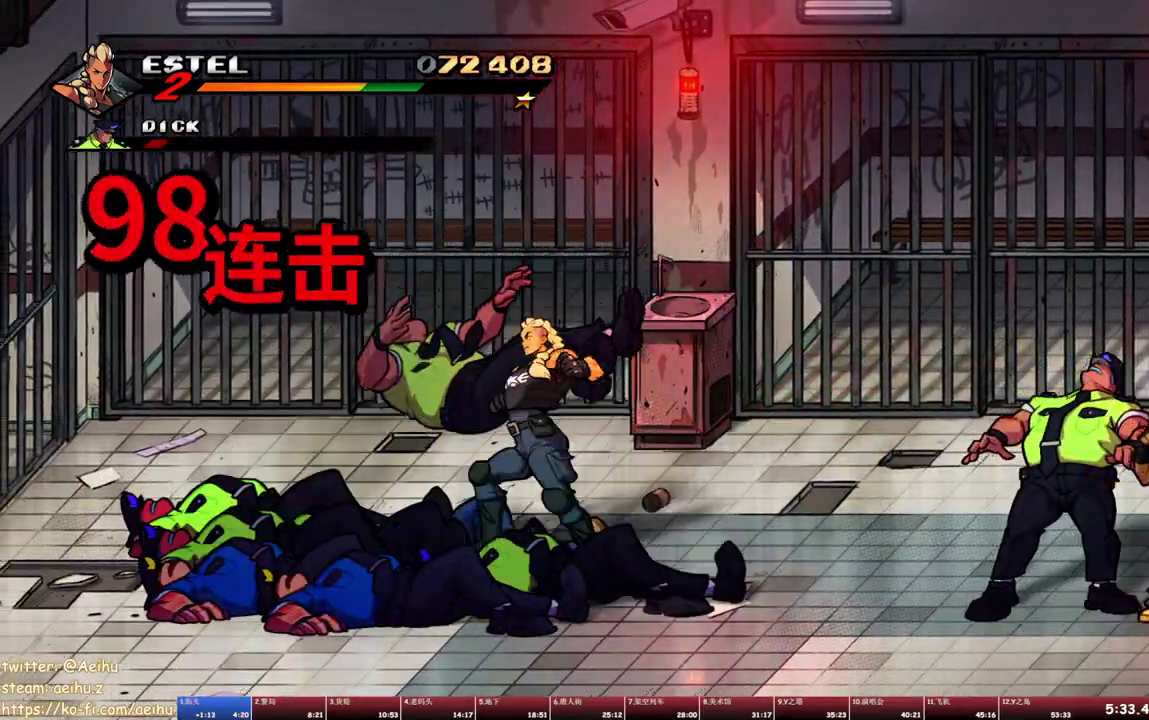
{"buttons": [], "events": [[17, "SQUARE", "up"], [33, "L1", "up"], [67, "SQUARE", "down"], [133, "SQUARE", "up"], [233, "TRIANGLE", "down"], [317, "TRIANGLE", "up"], [367, "TRIANGLE", "down"], [467, "TRIANGLE", "up"]]}
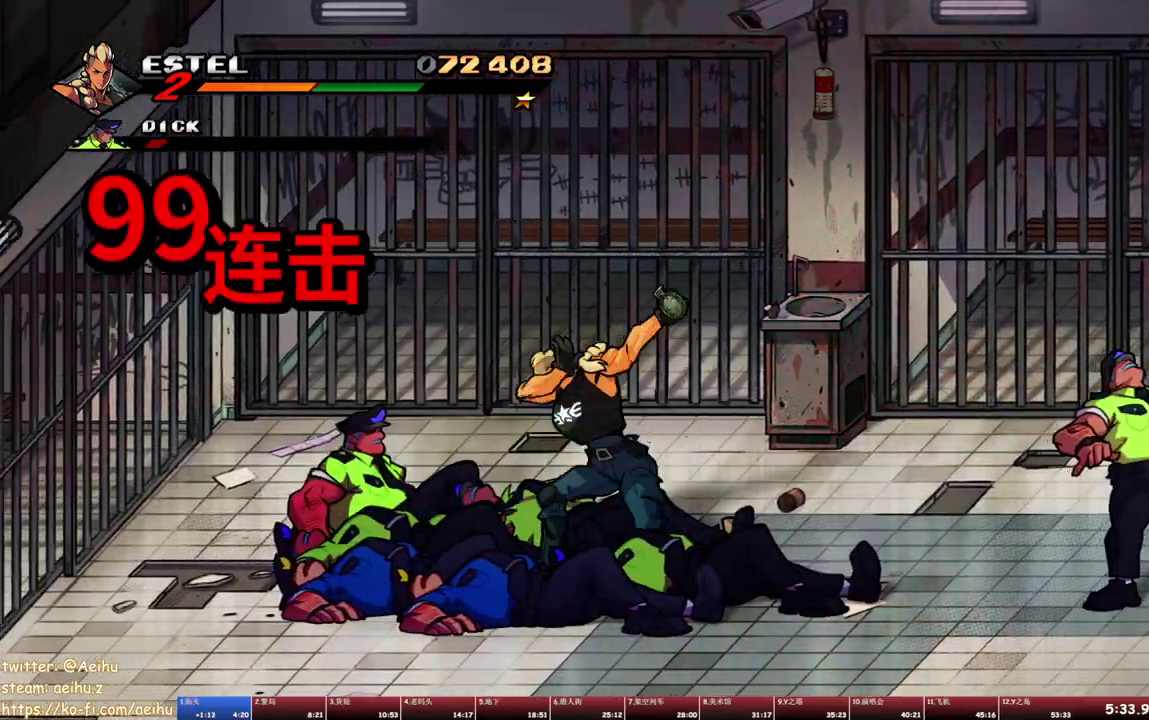
{"buttons": [], "events": [[33, "TRIANGLE", "down"], [150, "TRIANGLE", "up"]]}
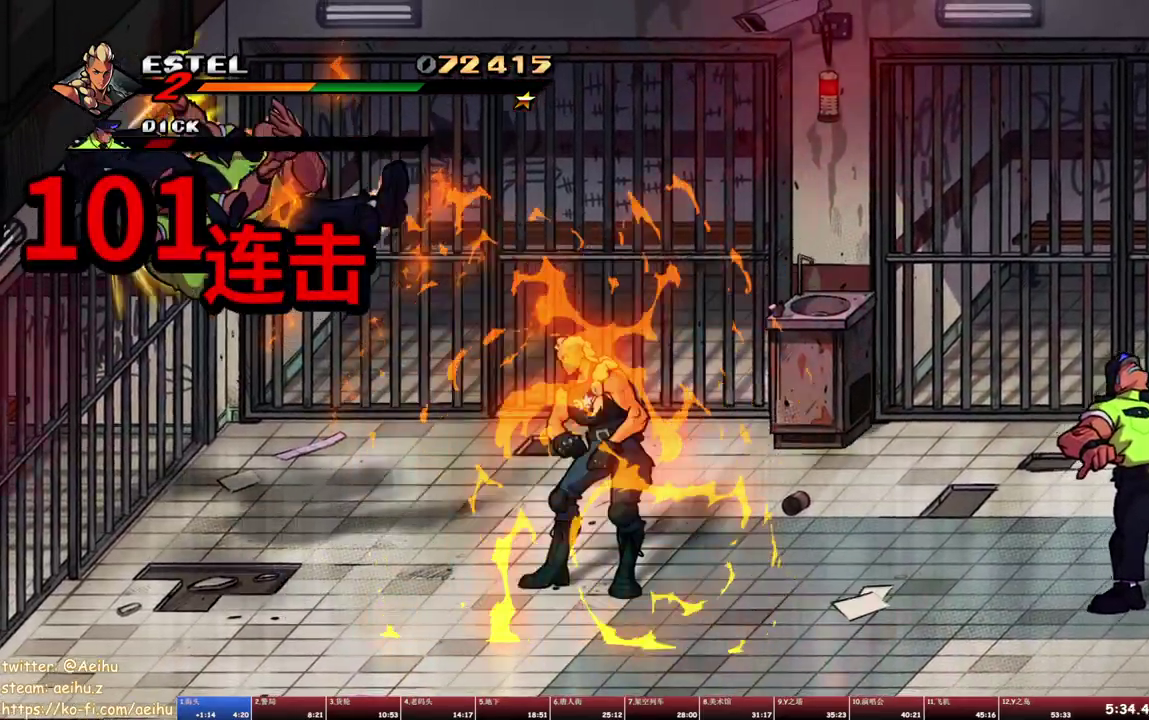
{"buttons": ["SQUARE"], "events": [[33, "DPAD_RIGHT", "down"], [83, "DPAD_RIGHT", "up"], [133, "DPAD_RIGHT", "down"], [183, "SQUARE", "down"], [483, "DPAD_RIGHT", "up"]]}
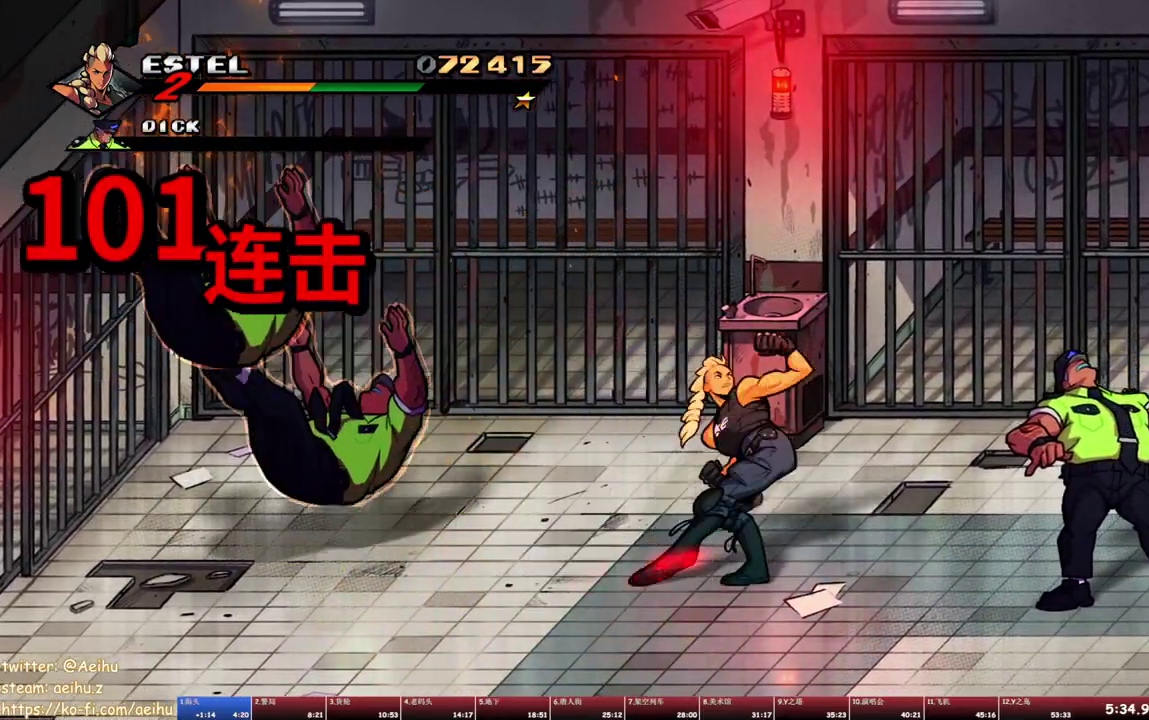
{"buttons": ["SQUARE"], "events": []}
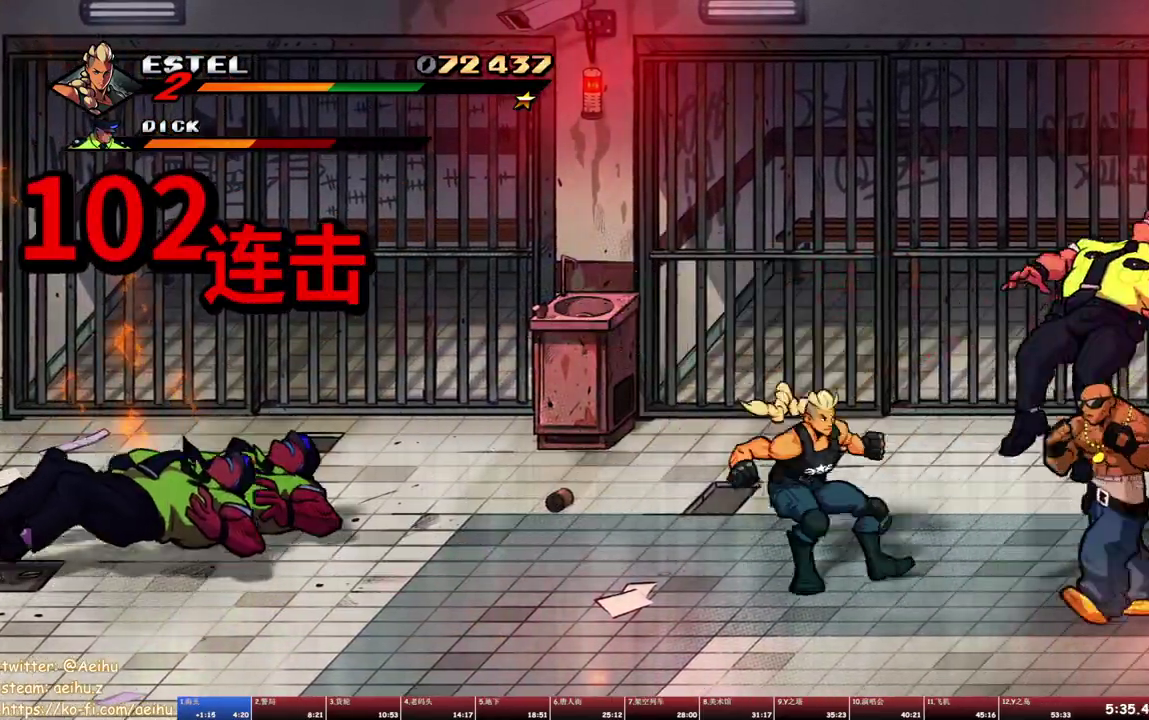
{"buttons": [], "events": [[100, "DPAD_RIGHT", "down"], [117, "SQUARE", "up"], [200, "DPAD_RIGHT", "up"]]}
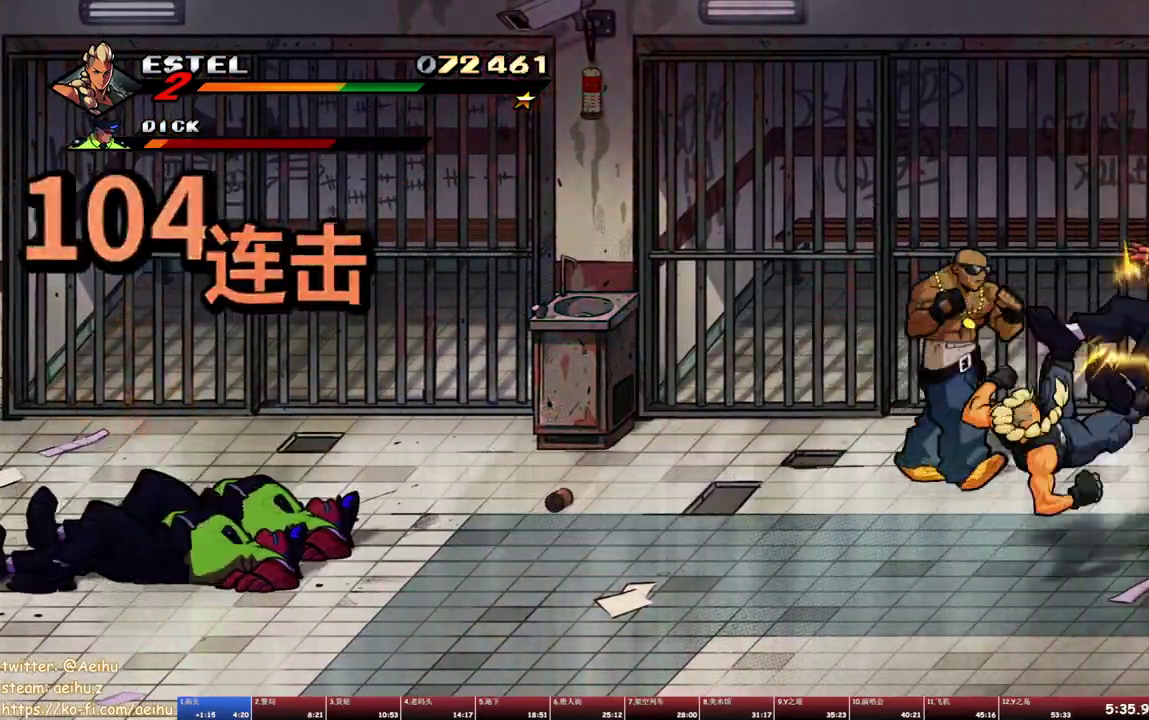
{"buttons": [], "events": [[200, "TRIANGLE", "down"], [283, "TRIANGLE", "up"]]}
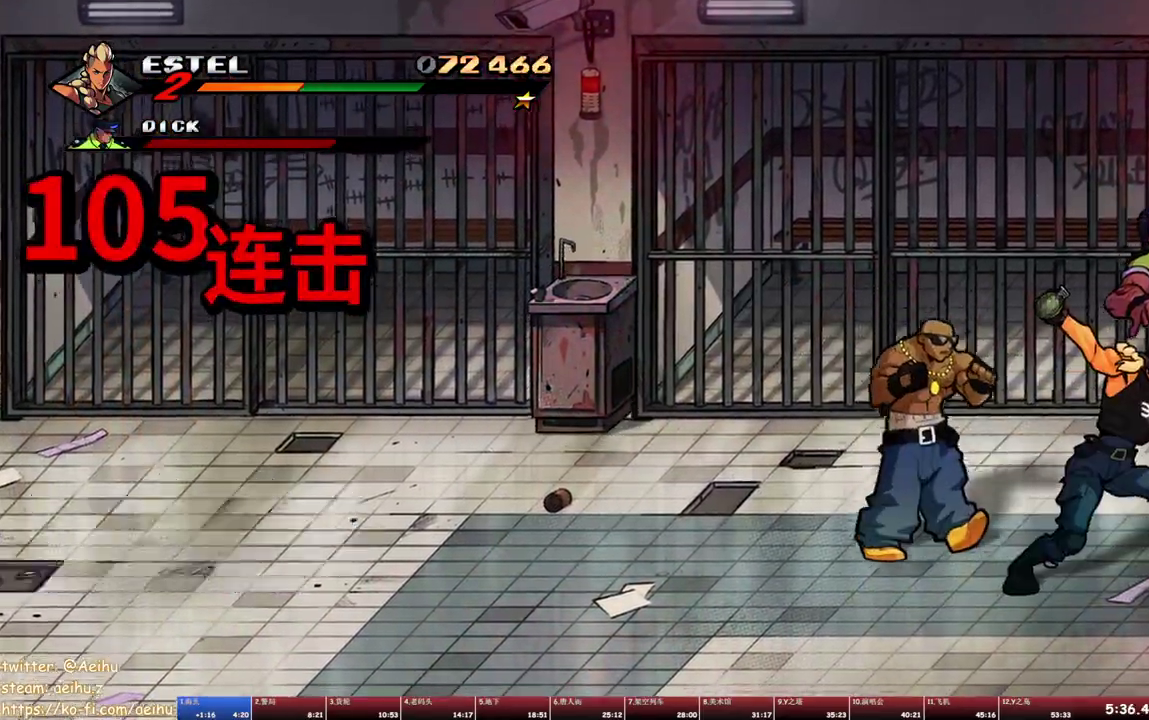
{"buttons": ["DPAD_LEFT"], "events": [[450, "DPAD_LEFT", "down"]]}
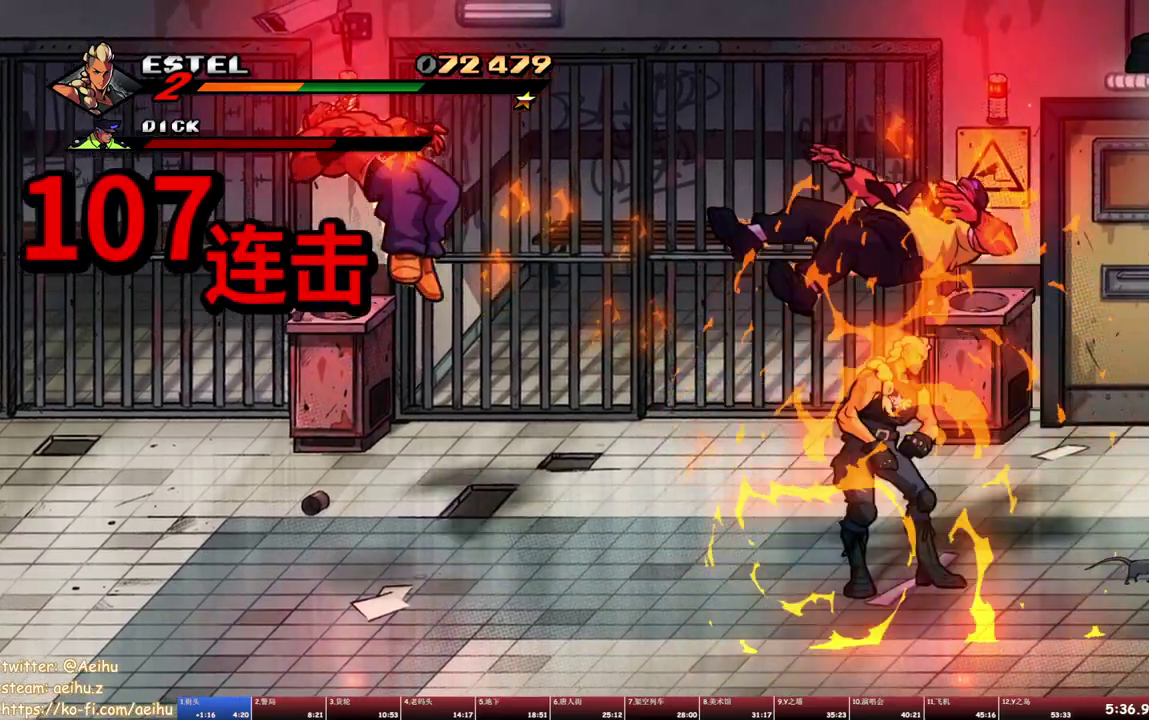
{"buttons": ["SQUARE", "DPAD_RIGHT"], "events": [[83, "DPAD_LEFT", "up"], [117, "DPAD_RIGHT", "down"], [250, "CROSS", "down"], [350, "CROSS", "up"], [400, "SQUARE", "down"]]}
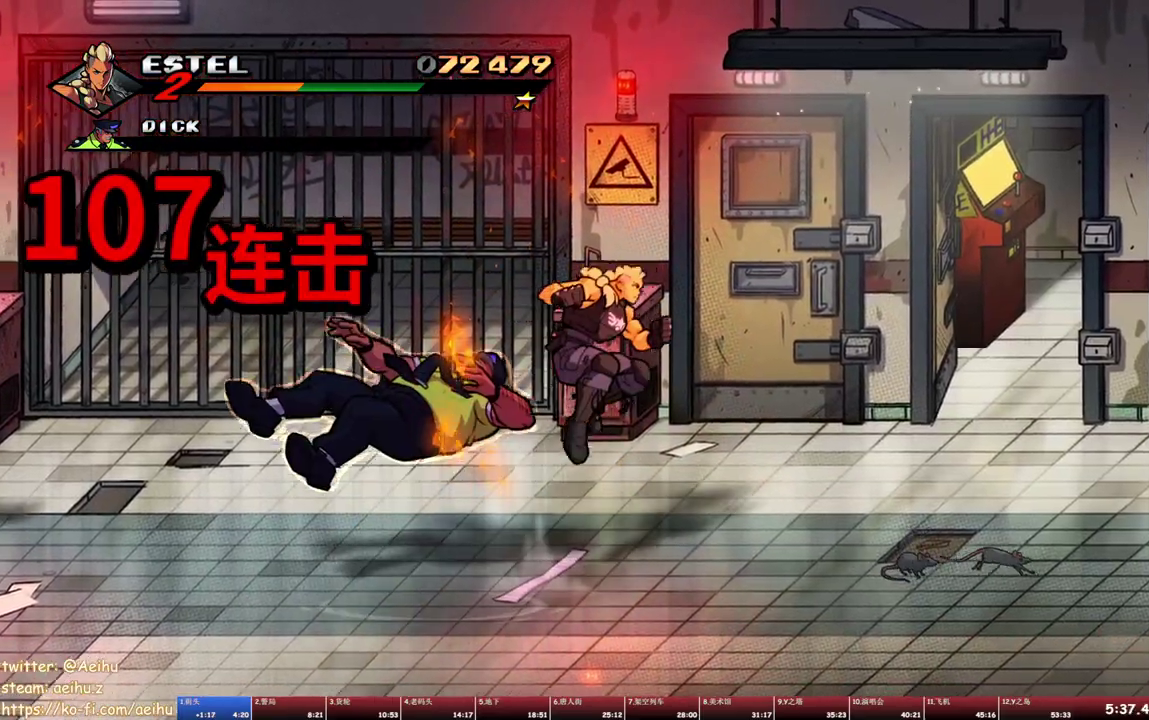
{"buttons": ["SQUARE"], "events": [[33, "DPAD_RIGHT", "up"], [67, "SQUARE", "up"], [283, "DPAD_RIGHT", "down"], [350, "DPAD_RIGHT", "up"], [367, "SQUARE", "down"], [417, "DPAD_RIGHT", "down"], [450, "SQUARE", "up"], [483, "DPAD_RIGHT", "up"], [500, "SQUARE", "down"]]}
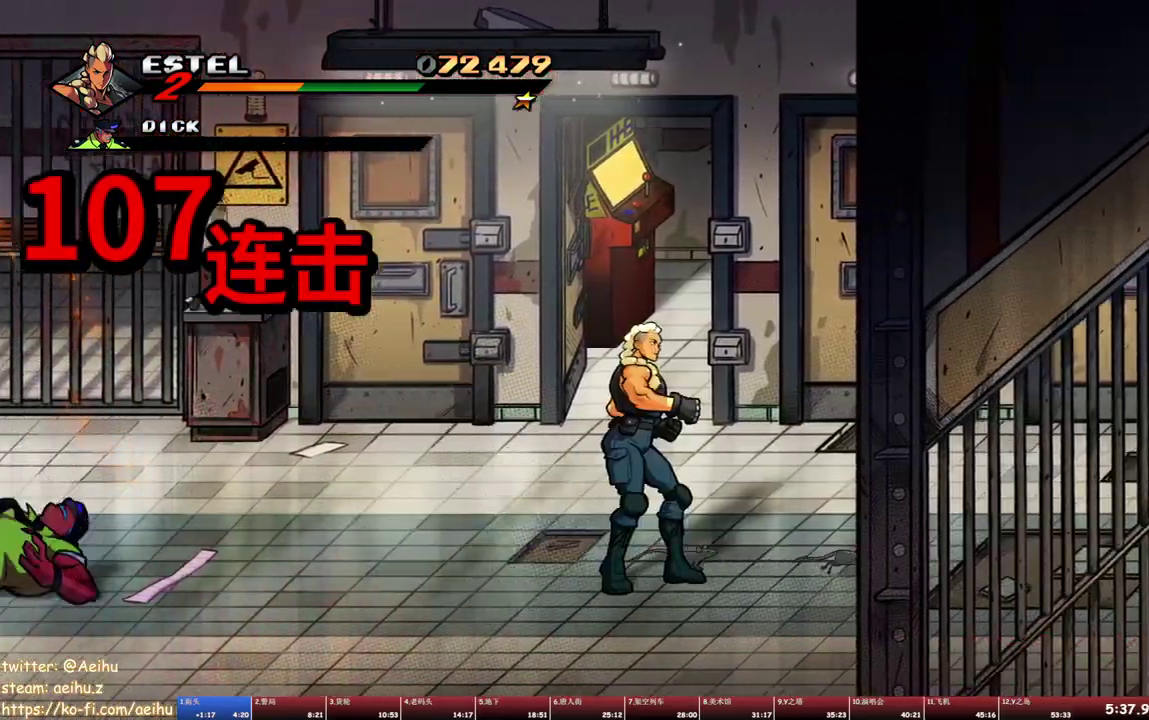
{"buttons": ["DPAD_RIGHT"], "events": [[50, "DPAD_RIGHT", "down"], [83, "SQUARE", "up"], [117, "DPAD_RIGHT", "up"], [150, "SQUARE", "down"], [200, "DPAD_RIGHT", "down"], [217, "SQUARE", "up"], [267, "DPAD_RIGHT", "up"], [267, "SQUARE", "down"], [333, "DPAD_RIGHT", "down"], [367, "SQUARE", "up"], [383, "DPAD_RIGHT", "up"], [433, "SQUARE", "down"], [467, "DPAD_RIGHT", "down"], [500, "SQUARE", "up"]]}
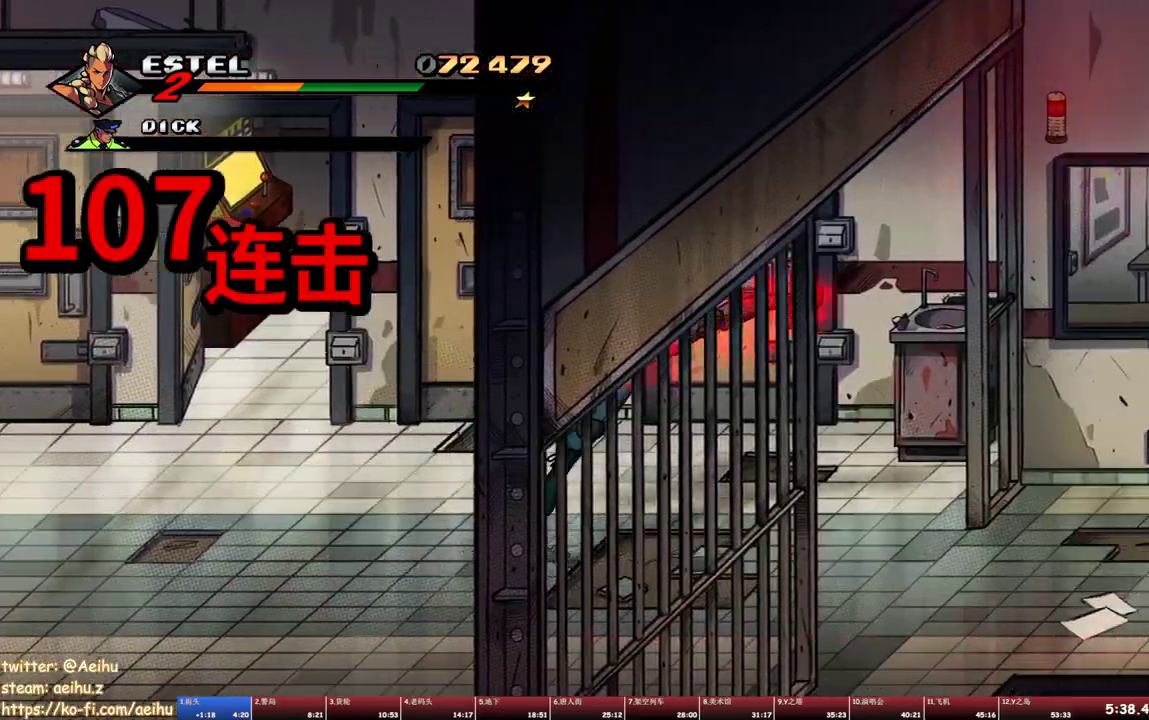
{"buttons": ["SQUARE", "DPAD_RIGHT"], "events": [[17, "DPAD_RIGHT", "up"], [67, "SQUARE", "down"], [100, "DPAD_RIGHT", "down"], [133, "SQUARE", "up"], [150, "DPAD_RIGHT", "up"], [200, "SQUARE", "down"], [217, "DPAD_RIGHT", "down"], [283, "SQUARE", "up"], [300, "DPAD_RIGHT", "up"], [350, "DPAD_RIGHT", "down"], [350, "SQUARE", "down"], [433, "DPAD_RIGHT", "up"], [433, "SQUARE", "up"], [500, "DPAD_RIGHT", "down"], [500, "SQUARE", "down"]]}
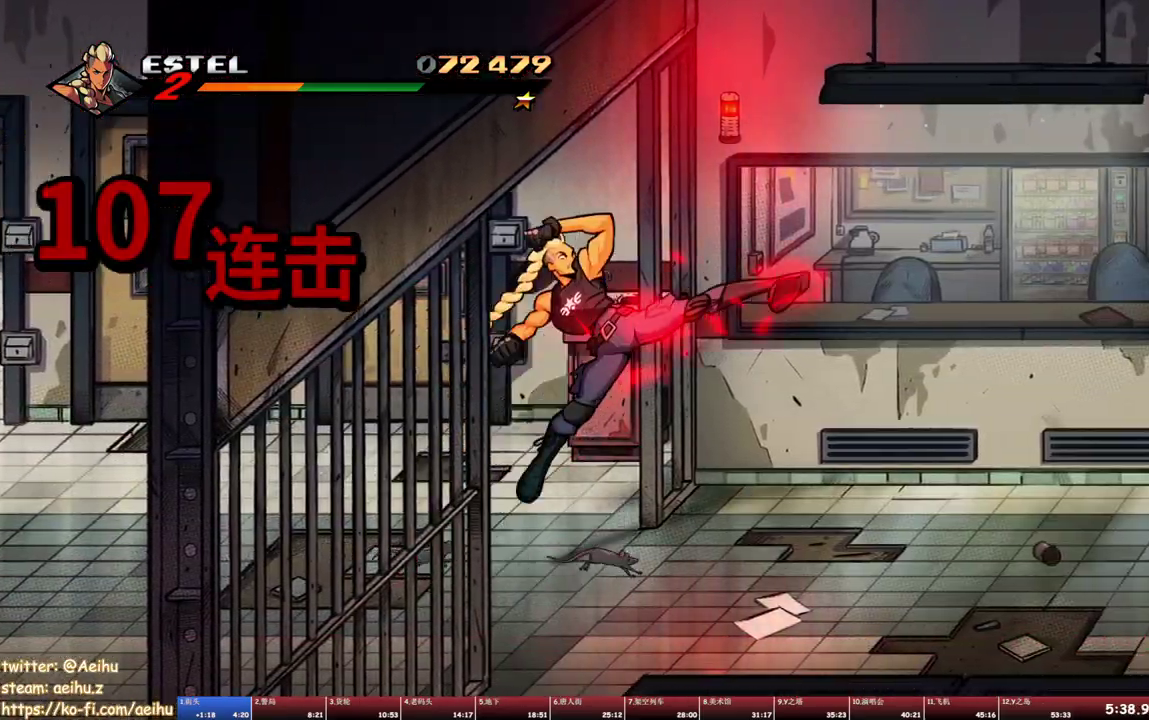
{"buttons": ["SQUARE", "DPAD_RIGHT"], "events": [[83, "DPAD_RIGHT", "up"], [83, "SQUARE", "up"], [150, "DPAD_RIGHT", "down"], [150, "SQUARE", "down"], [217, "DPAD_RIGHT", "up"], [233, "SQUARE", "up"], [283, "DPAD_RIGHT", "down"], [283, "SQUARE", "down"], [383, "DPAD_RIGHT", "up"], [433, "DPAD_RIGHT", "down"]]}
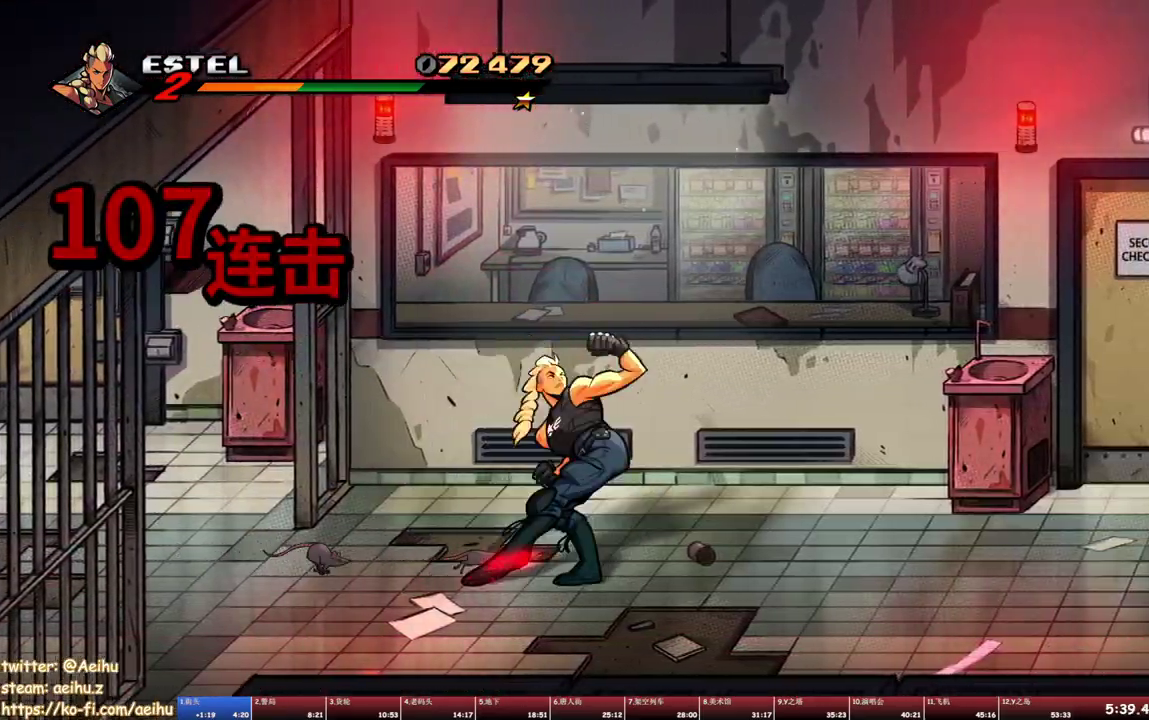
{"buttons": ["SQUARE", "DPAD_RIGHT"], "events": [[17, "DPAD_RIGHT", "up"], [117, "DPAD_RIGHT", "down"], [167, "SQUARE", "up"], [183, "DPAD_RIGHT", "up"], [250, "DPAD_RIGHT", "down"], [383, "SQUARE", "down"]]}
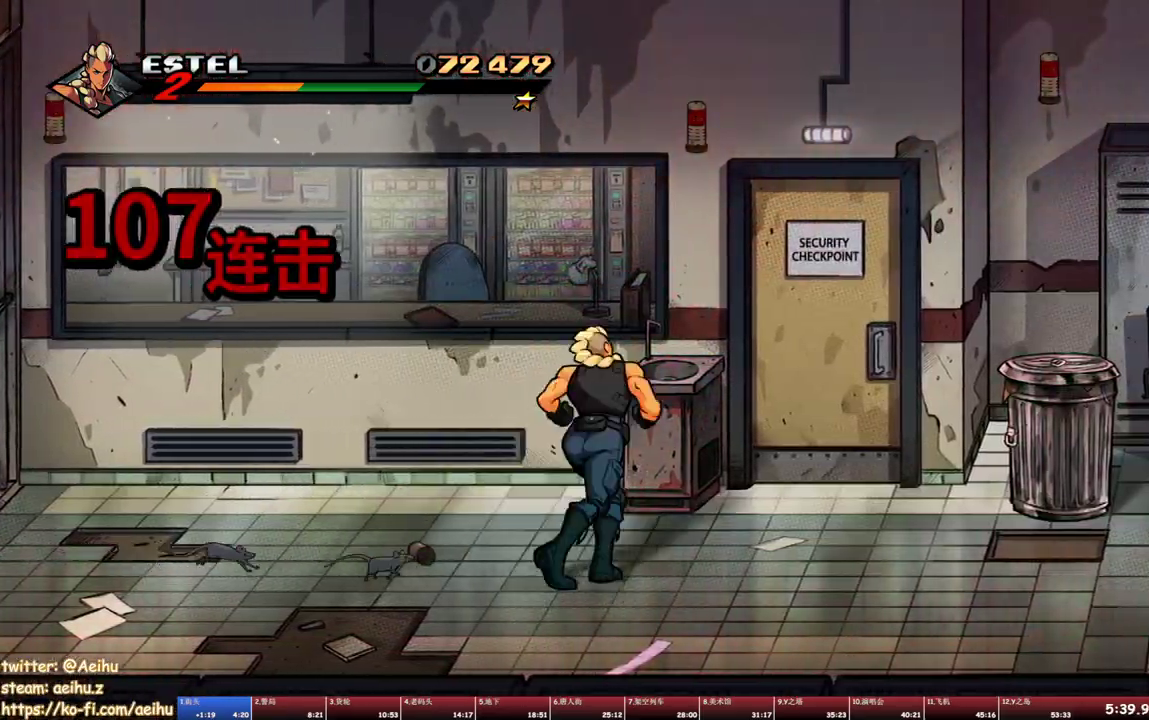
{"buttons": ["SQUARE"], "events": [[250, "DPAD_RIGHT", "up"]]}
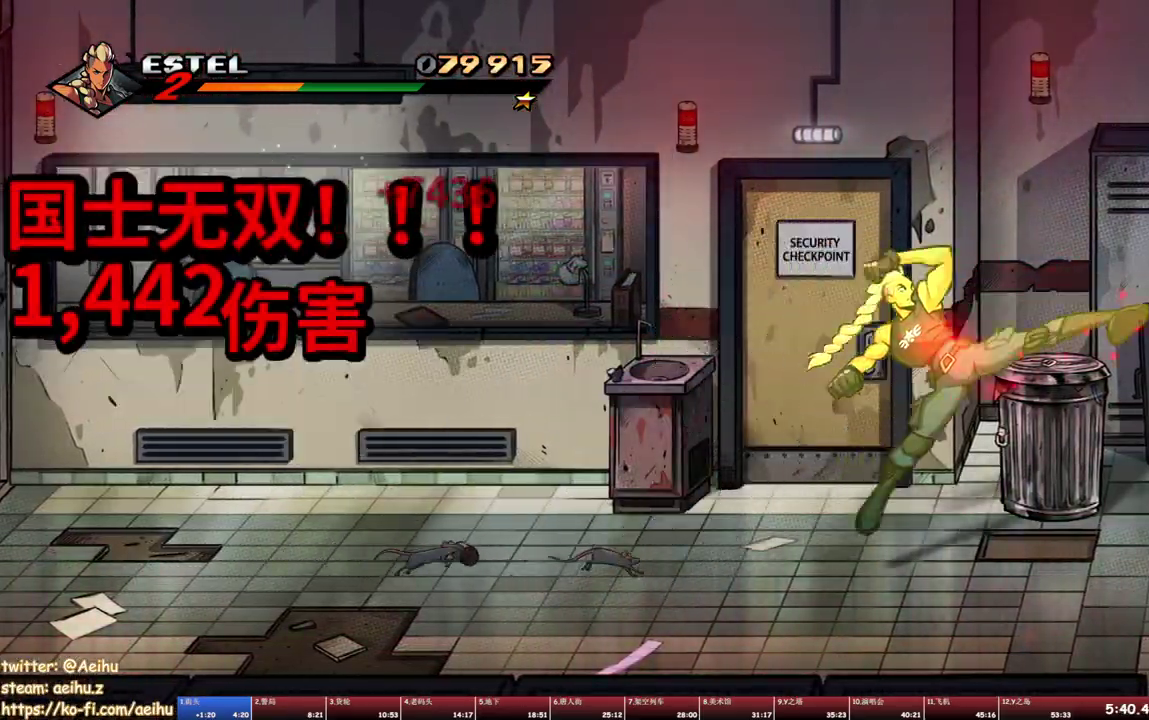
{"buttons": ["SQUARE"], "events": [[50, "DPAD_DOWN", "down"], [183, "DPAD_RIGHT", "down"], [300, "SQUARE", "up"], [350, "SQUARE", "down"], [417, "DPAD_DOWN", "up"], [433, "DPAD_RIGHT", "up"], [433, "SQUARE", "up"], [483, "SQUARE", "down"]]}
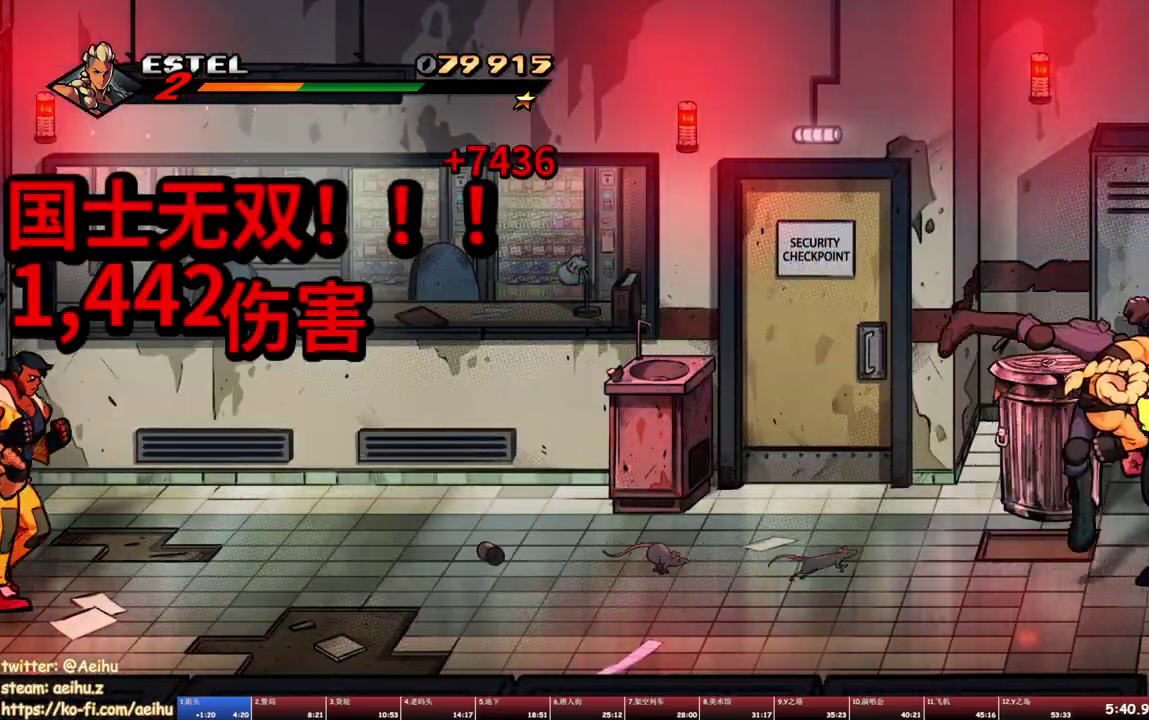
{"buttons": [], "events": [[33, "DPAD_RIGHT", "down"], [67, "SQUARE", "up"], [83, "DPAD_RIGHT", "up"], [133, "SQUARE", "down"], [150, "DPAD_RIGHT", "down"], [200, "SQUARE", "up"], [217, "DPAD_RIGHT", "up"], [283, "DPAD_RIGHT", "down"], [283, "SQUARE", "down"], [350, "DPAD_RIGHT", "up"], [350, "SQUARE", "up"], [417, "DPAD_RIGHT", "down"], [417, "SQUARE", "down"], [483, "DPAD_RIGHT", "up"], [483, "SQUARE", "up"]]}
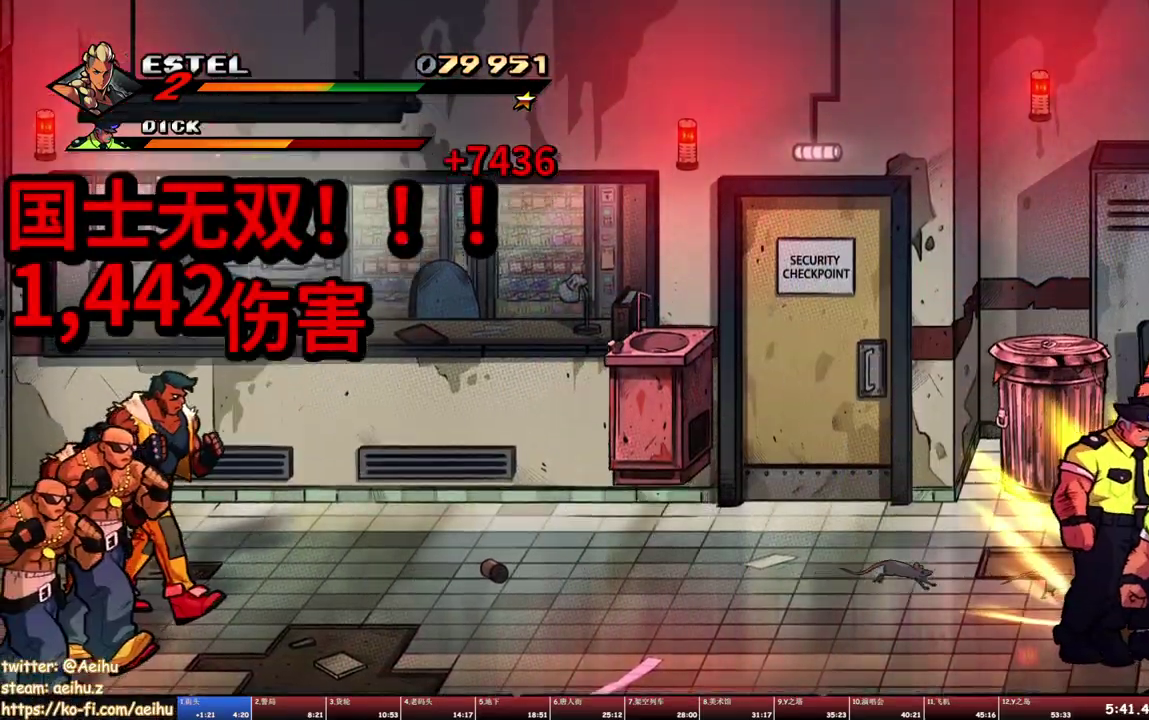
{"buttons": ["SQUARE"], "events": [[50, "DPAD_RIGHT", "down"], [50, "SQUARE", "down"], [317, "DPAD_RIGHT", "up"]]}
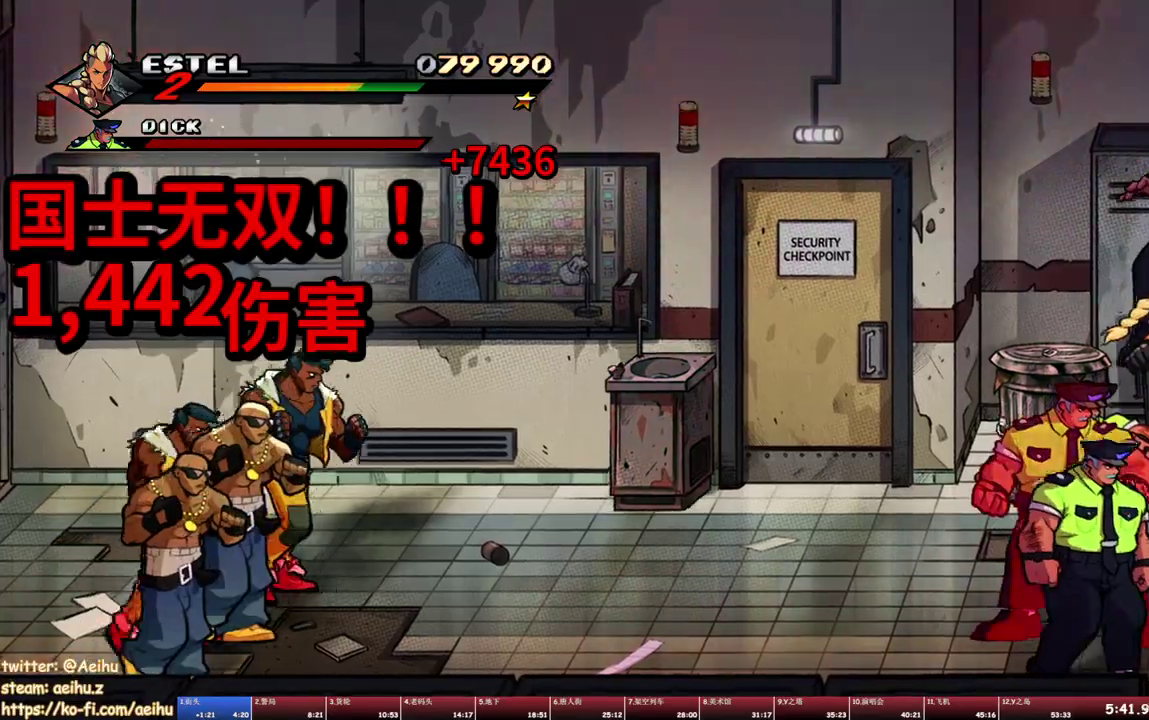
{"buttons": ["SQUARE", "DPAD_DOWN", "DPAD_LEFT"], "events": [[417, "DPAD_DOWN", "down"], [467, "DPAD_LEFT", "down"]]}
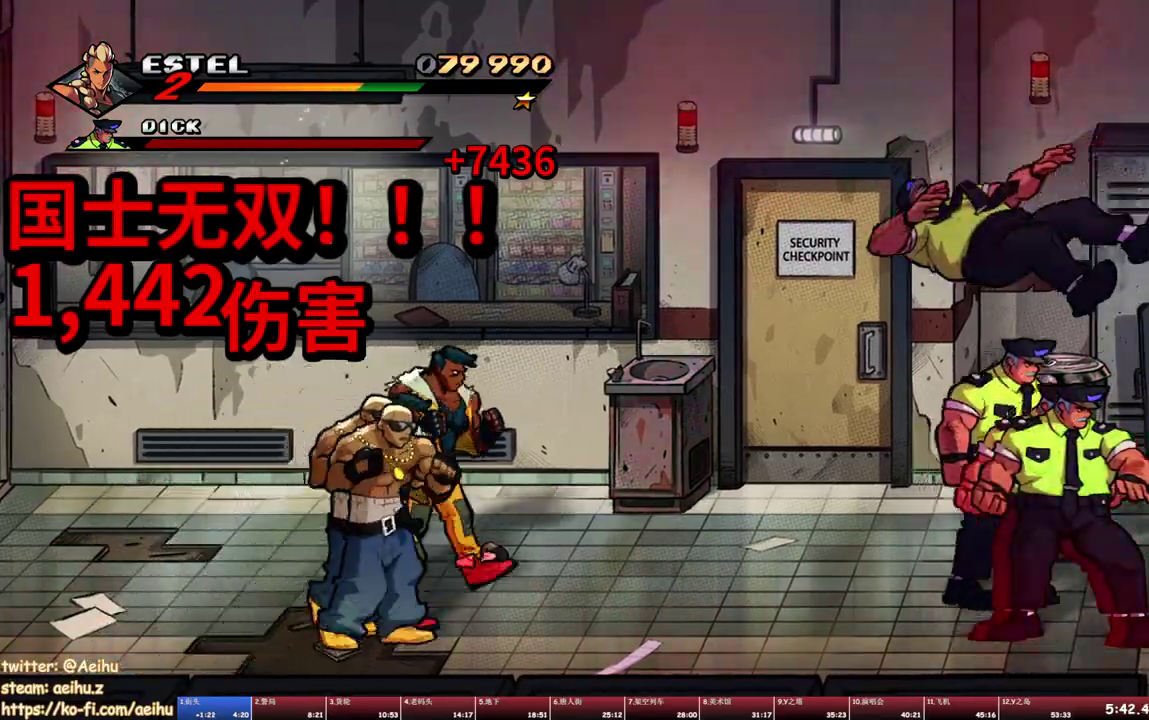
{"buttons": ["DPAD_LEFT"], "events": [[17, "SQUARE", "up"], [83, "DPAD_DOWN", "up"], [200, "DPAD_LEFT", "up"], [433, "DPAD_LEFT", "down"]]}
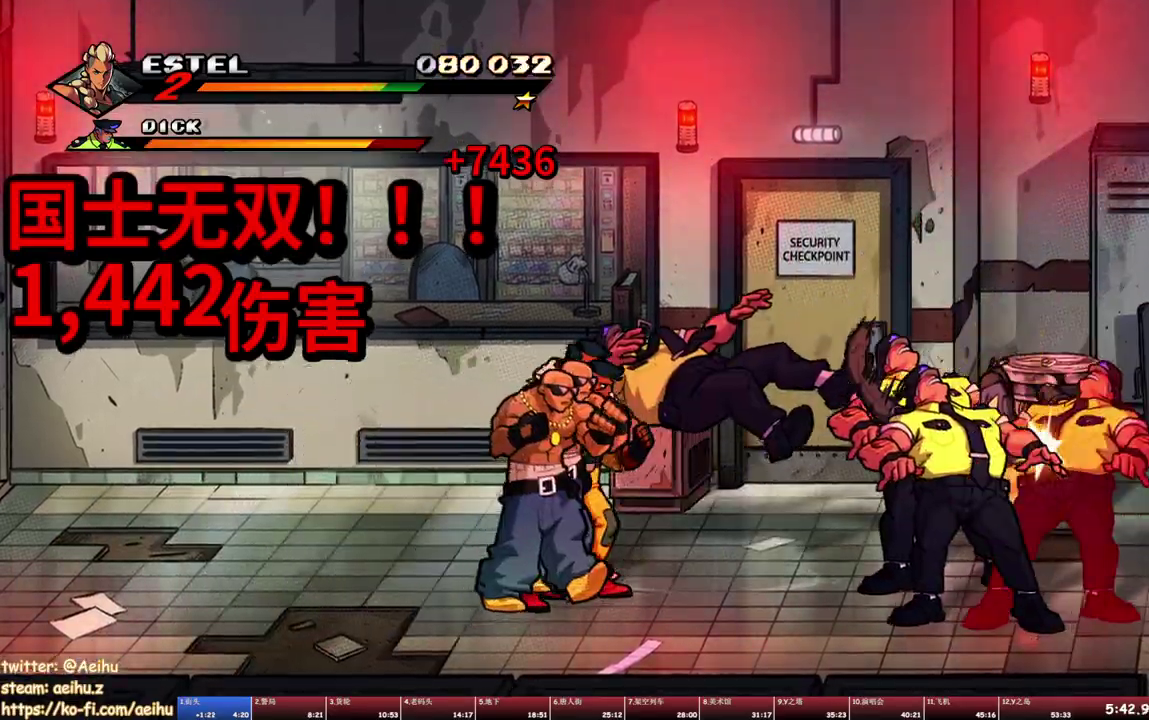
{"buttons": ["TRIANGLE", "DPAD_LEFT"], "events": [[217, "TRIANGLE", "down"], [283, "TRIANGLE", "up"], [350, "TRIANGLE", "down"]]}
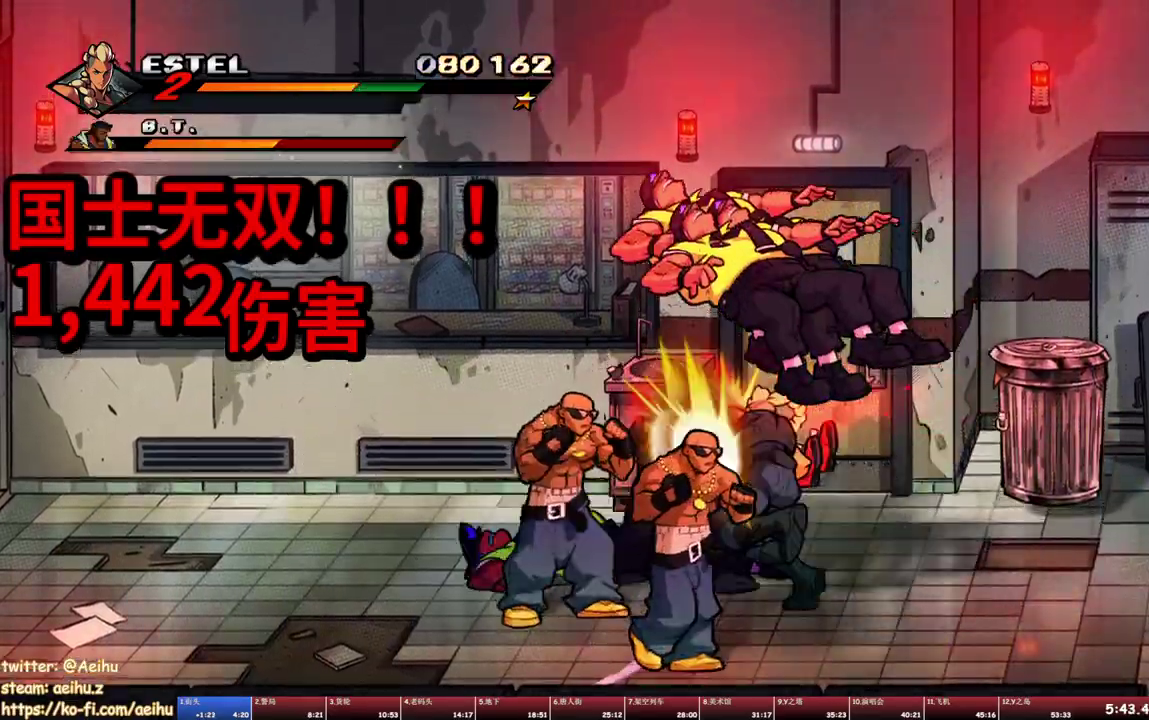
{"buttons": [], "events": [[150, "DPAD_LEFT", "up"], [233, "TRIANGLE", "up"]]}
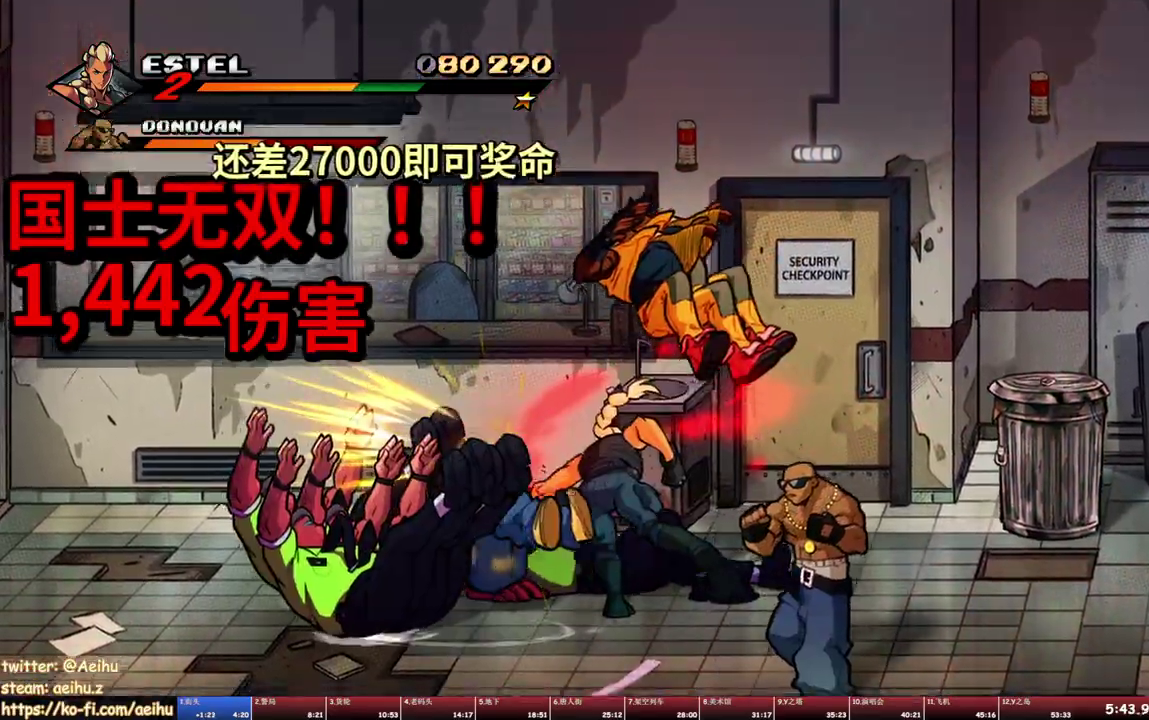
{"buttons": ["TRIANGLE", "R1"]}
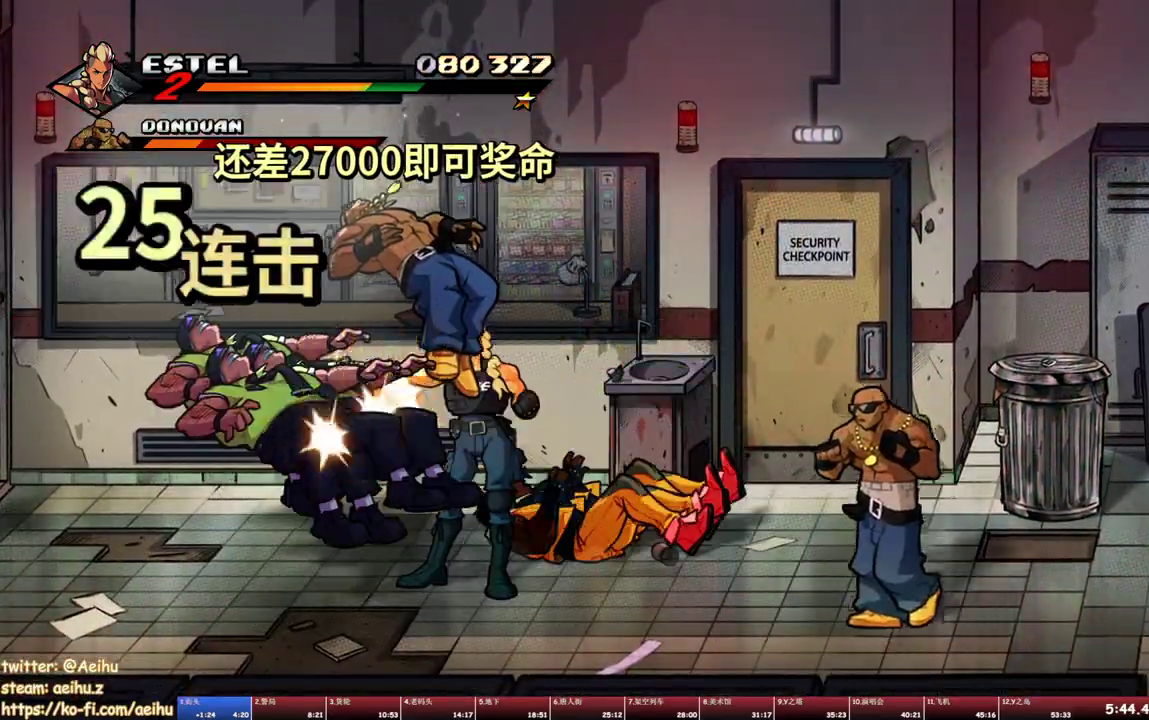
{"buttons": [], "events": [[67, "TRIANGLE", "up"], [350, "R1", "up"]]}
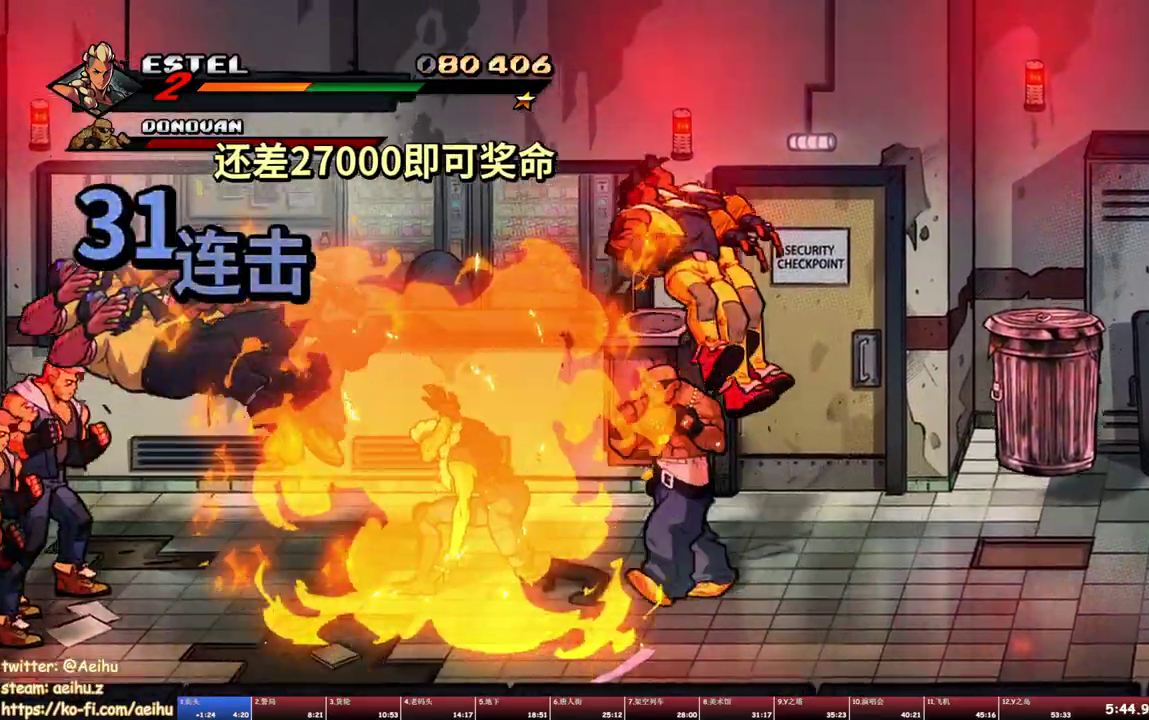
{"buttons": ["TRIANGLE", "DPAD_LEFT"], "events": [[117, "DPAD_LEFT", "down"], [183, "TRIANGLE", "down"], [267, "TRIANGLE", "up"], [333, "TRIANGLE", "down"], [400, "TRIANGLE", "up"], [450, "TRIANGLE", "down"]]}
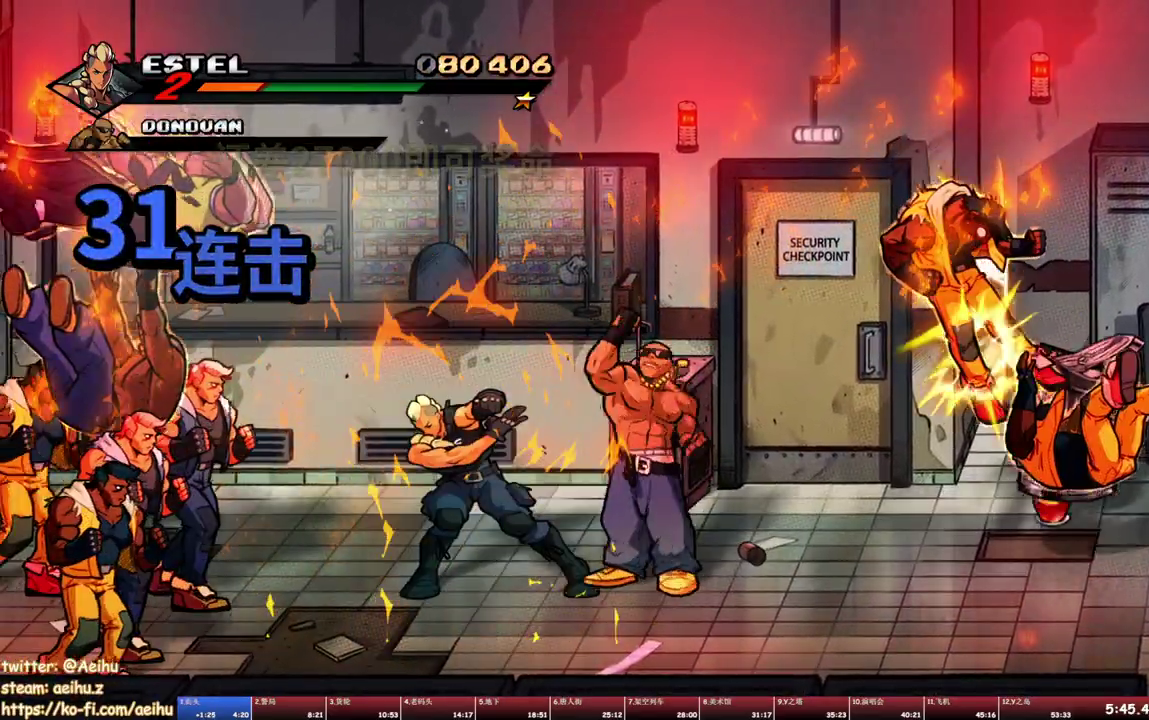
{"buttons": [], "events": [[67, "TRIANGLE", "up"], [183, "DPAD_LEFT", "up"]]}
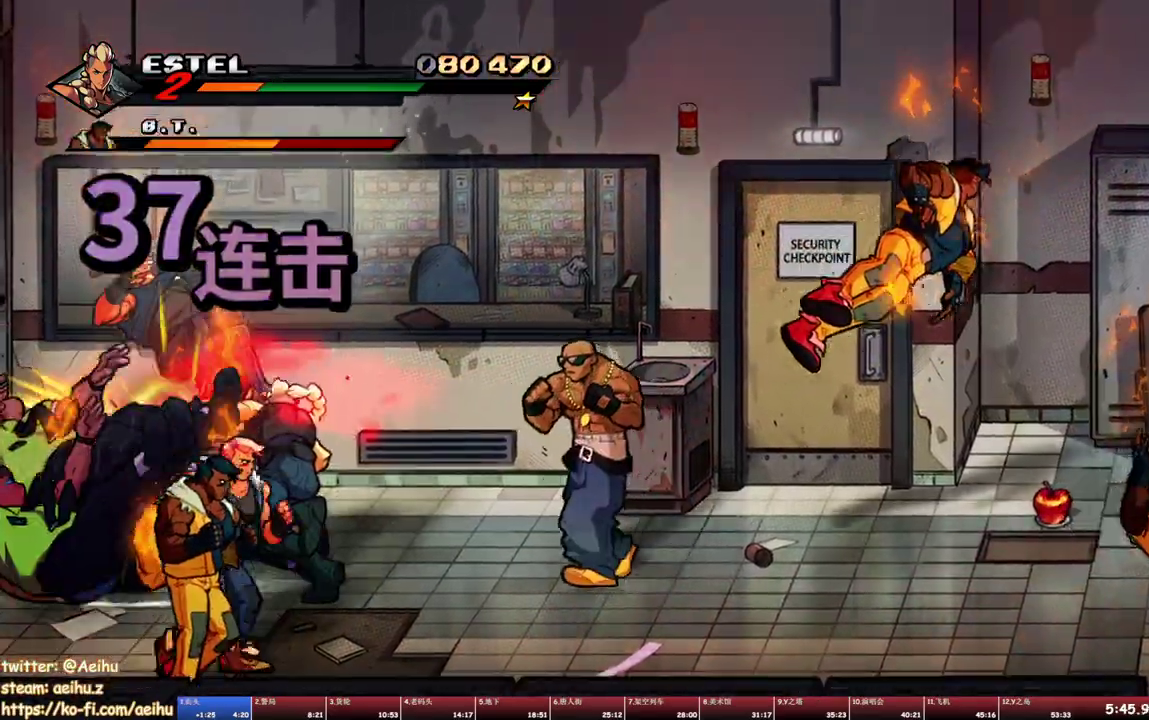
{"buttons": ["TRIANGLE"], "events": [[200, "DPAD_RIGHT", "down"], [333, "SQUARE", "down"], [383, "DPAD_RIGHT", "up"], [400, "SQUARE", "up"], [500, "TRIANGLE", "down"]]}
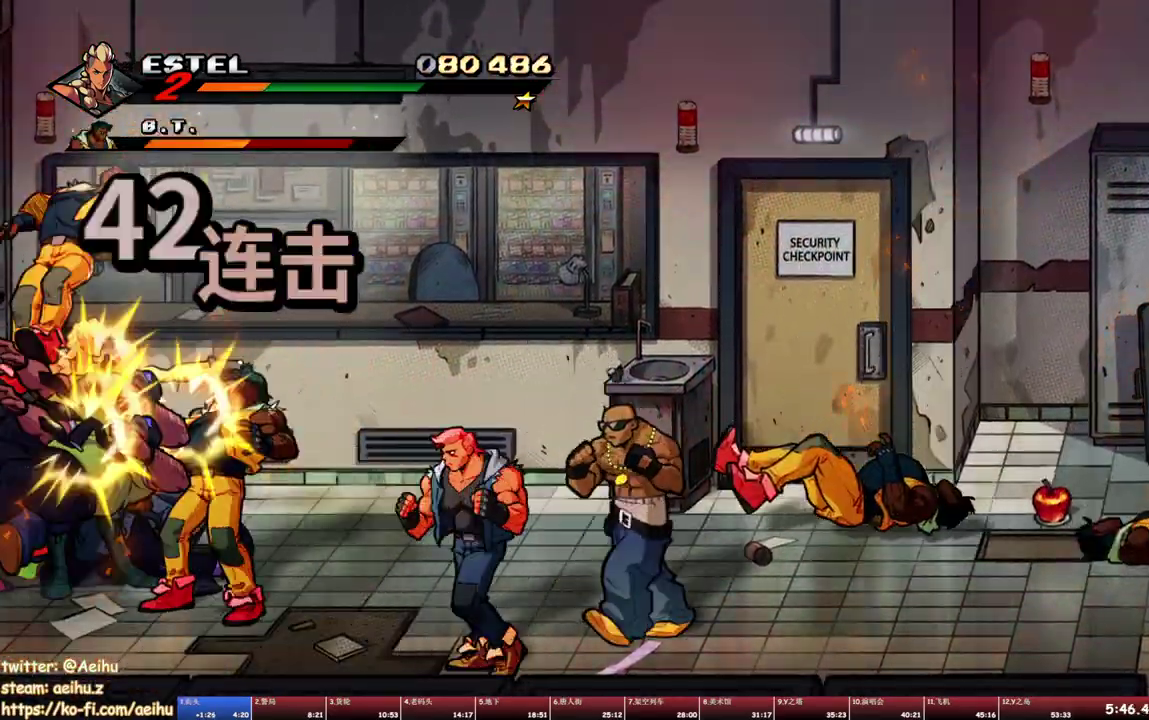
{"buttons": [], "events": [[250, "TRIANGLE", "up"]]}
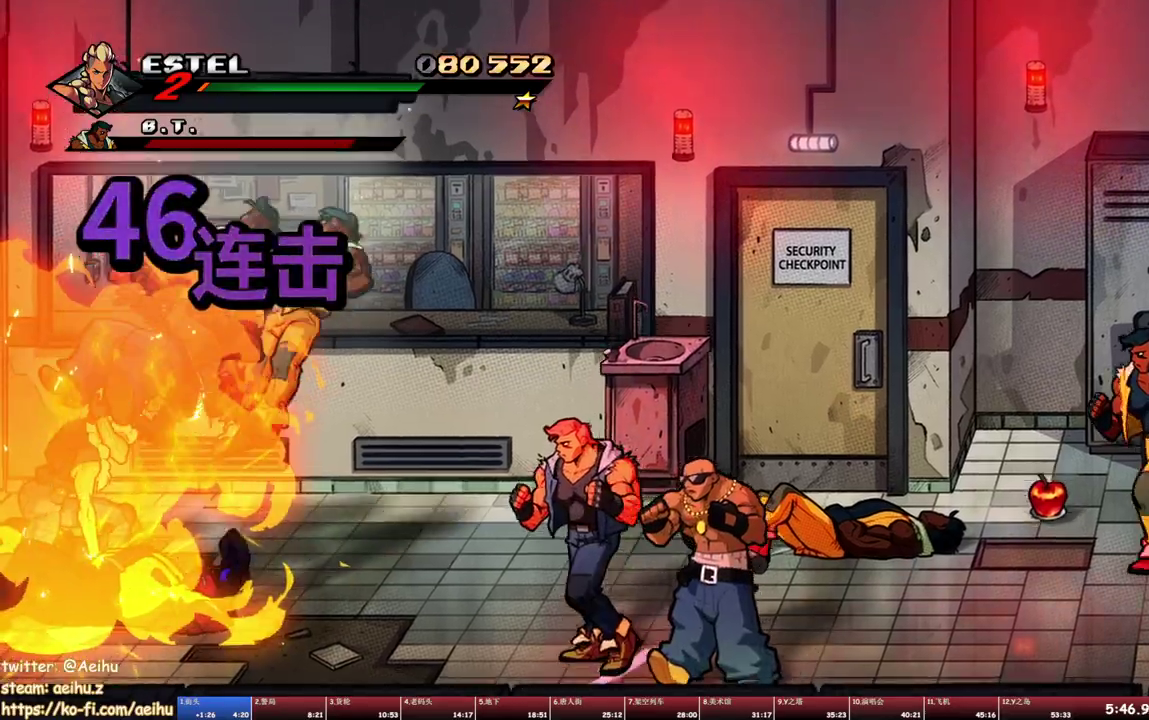
{"buttons": ["SQUARE", "DPAD_RIGHT"], "events": [[133, "DPAD_RIGHT", "down"], [183, "DPAD_RIGHT", "up"], [233, "DPAD_RIGHT", "down"], [267, "SQUARE", "down"]]}
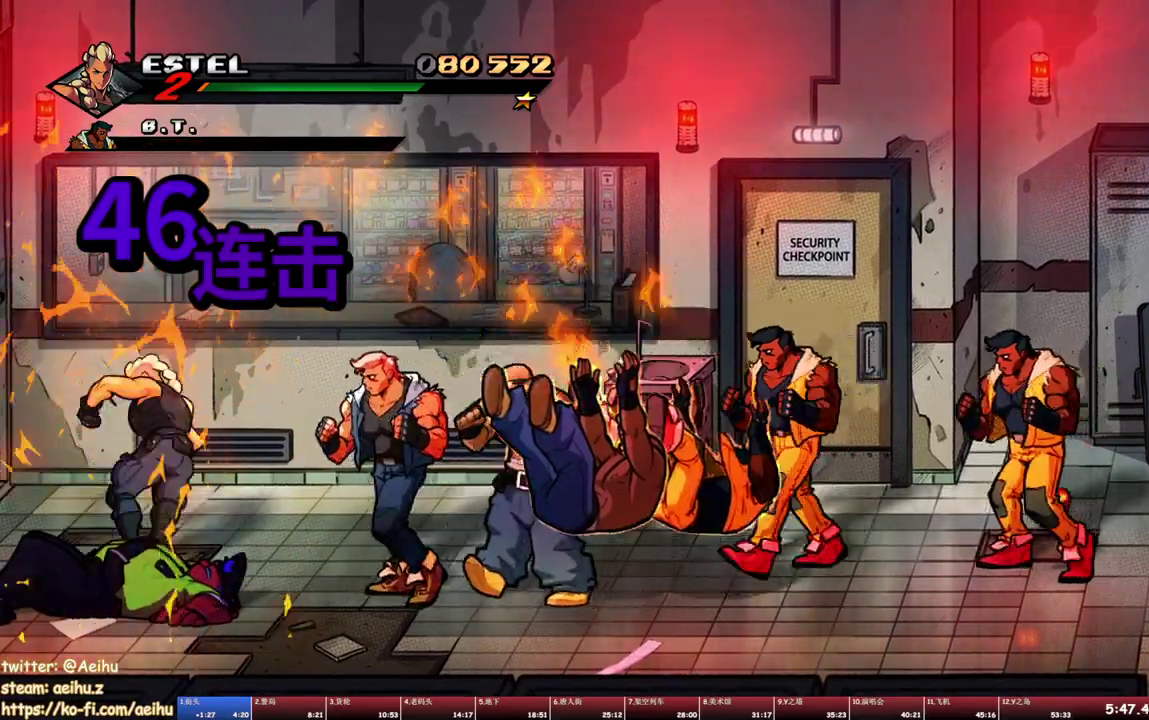
{"buttons": ["SQUARE"], "events": [[17, "DPAD_RIGHT", "up"], [367, "DPAD_RIGHT", "down"], [450, "DPAD_RIGHT", "up"]]}